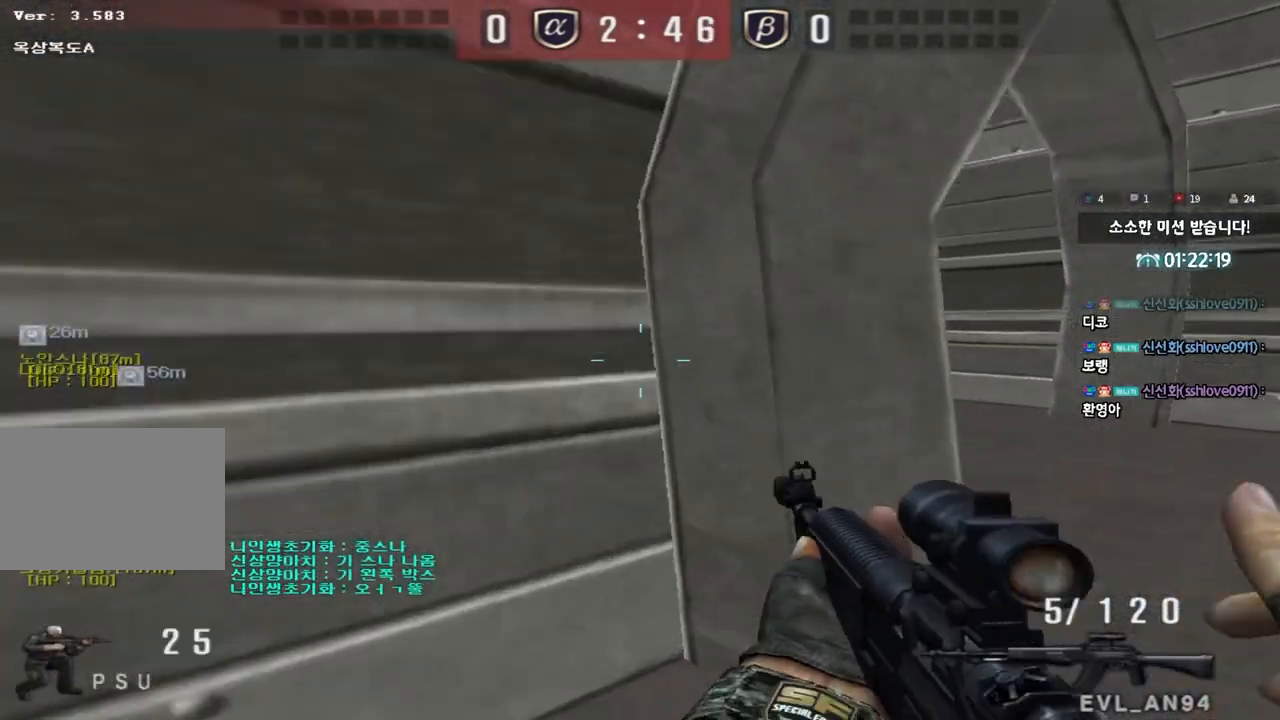
Gameplay with keyboard; each line is a JSON object with the keys held at the frame after it. "events" lists presses ("down") and releases ("up") of "a", "ctrl", "d", "e", "f", "q", "r", "s", "shift", "space", "tab" and "w" between this image and that frame as [ms after this image, input, new state], when the widget could be followed in between. No other keys are recorded. Mouse input is not recorded.
{"keys": ["d", "w"], "events": [[17, "ctrl", "up"], [33, "d", "down"], [33, "w", "down"], [283, "ctrl", "down"], [283, "d", "up"], [300, "w", "up"], [350, "ctrl", "up"], [367, "w", "down"], [383, "d", "down"]]}
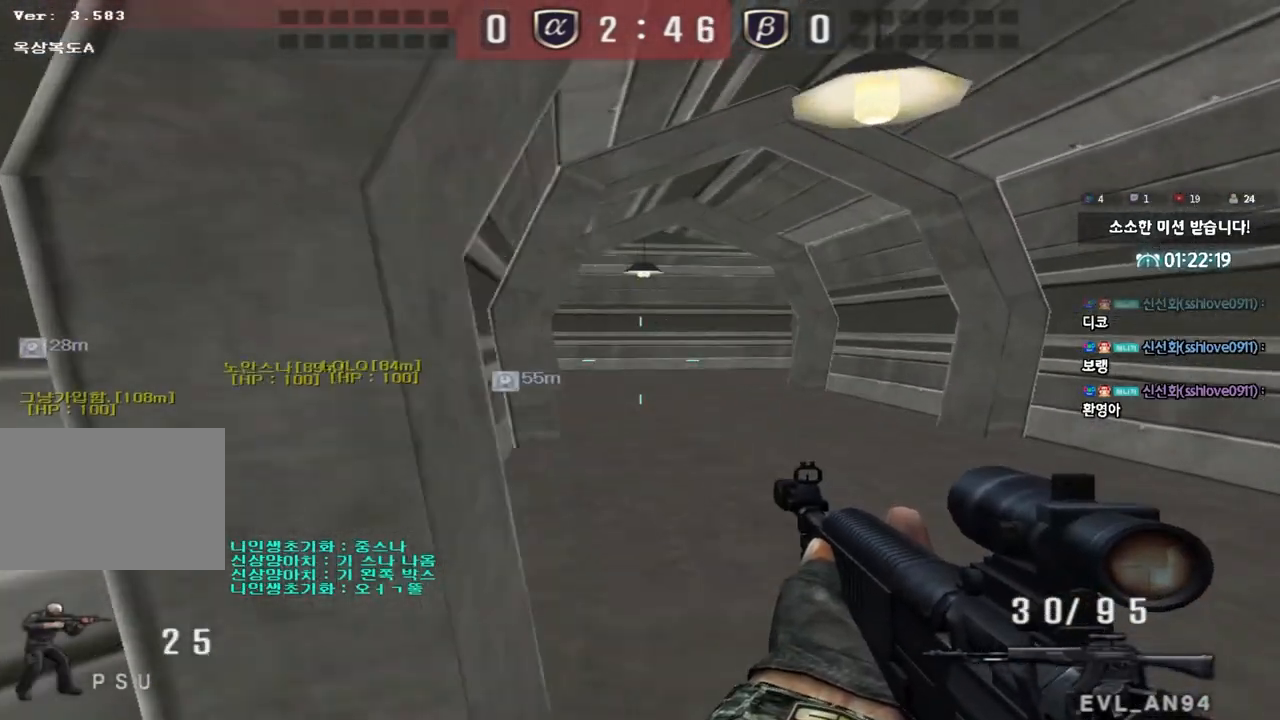
{"keys": ["a", "w"], "events": [[133, "ctrl", "down"], [133, "d", "up"], [150, "w", "up"], [250, "a", "down"], [250, "ctrl", "up"], [250, "w", "down"]]}
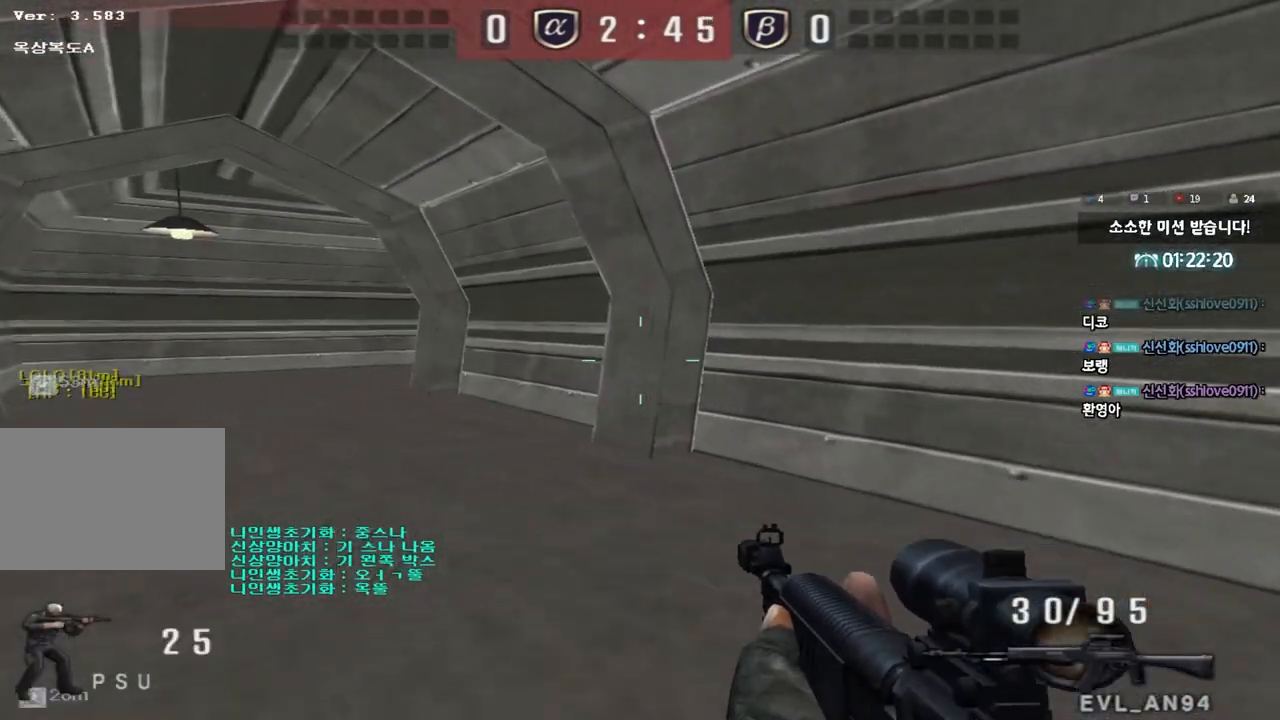
{"keys": [], "events": [[17, "ctrl", "down"], [17, "w", "up"], [33, "a", "up"], [100, "ctrl", "up"], [133, "a", "down"], [133, "w", "down"], [400, "ctrl", "down"], [417, "w", "up"], [433, "a", "up"], [483, "ctrl", "up"]]}
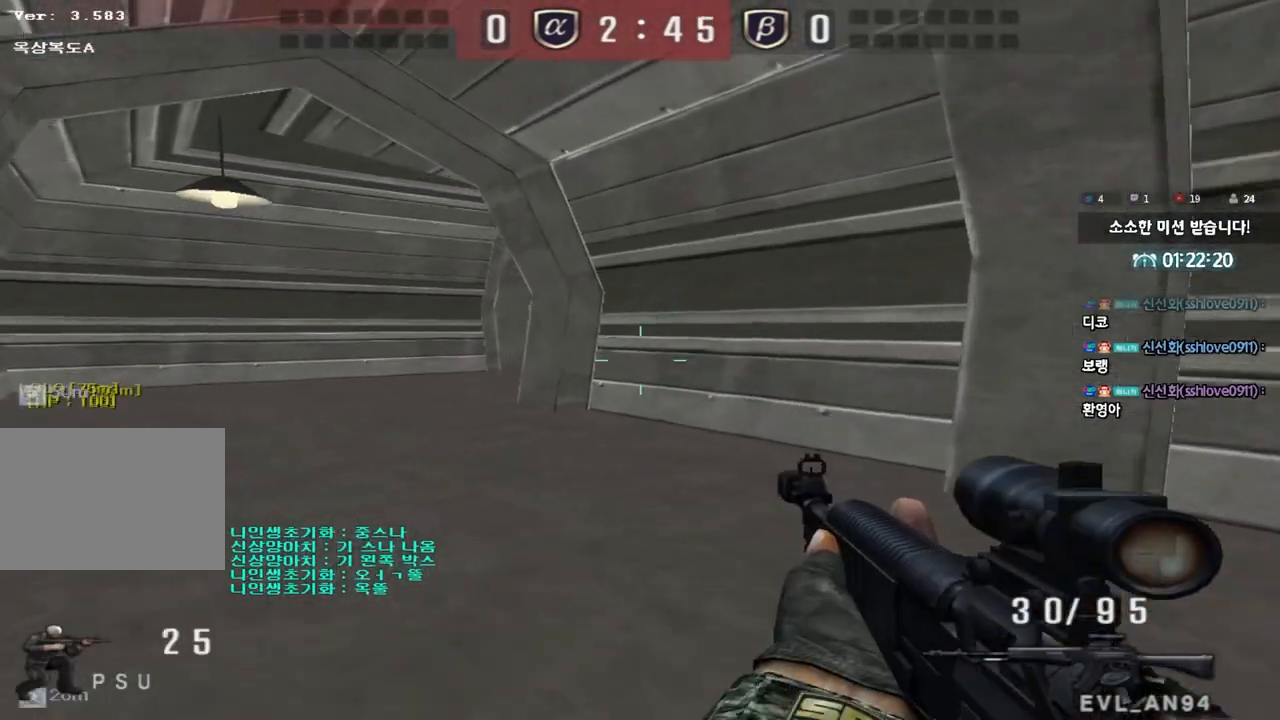
{"keys": ["a", "w"], "events": [[33, "w", "down"], [50, "a", "down"], [250, "ctrl", "down"], [267, "w", "up"], [283, "a", "up"], [333, "ctrl", "up"], [367, "w", "down"], [383, "a", "down"]]}
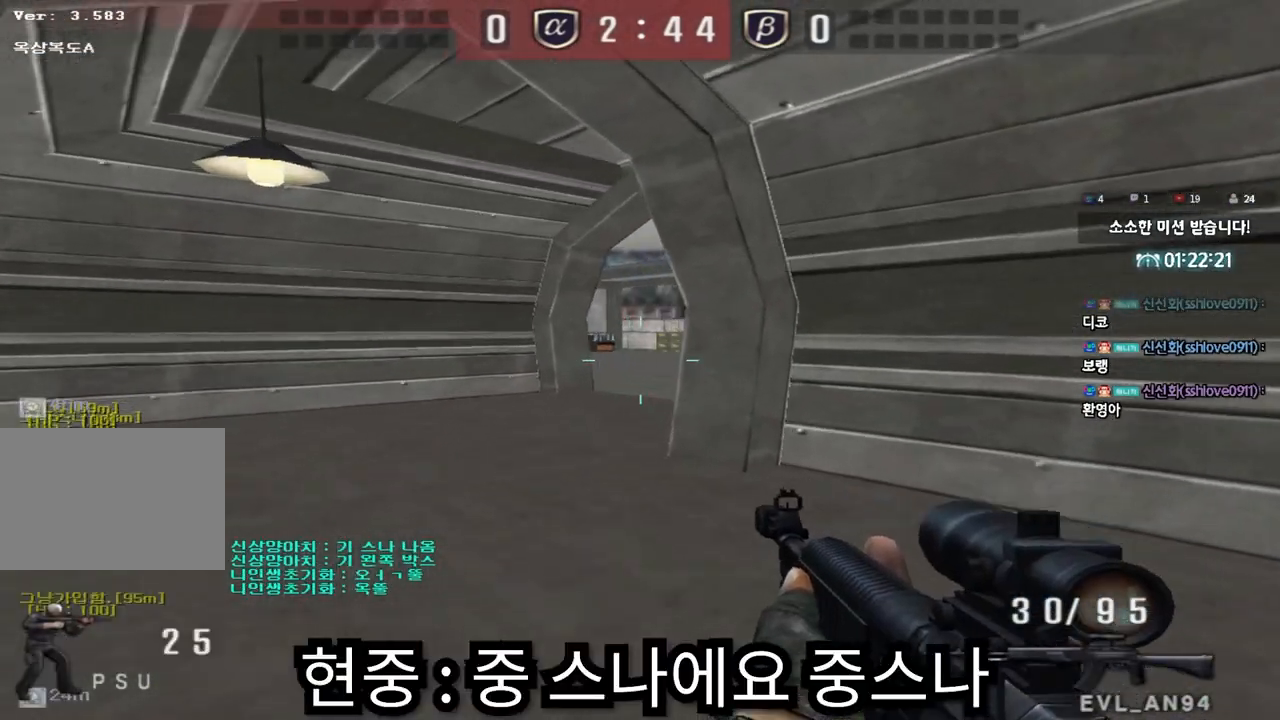
{"keys": ["ctrl"], "events": [[100, "w", "up"], [117, "ctrl", "down"], [133, "a", "up"], [200, "ctrl", "up"], [200, "w", "down"], [217, "d", "down"], [467, "ctrl", "down"], [467, "d", "up"], [467, "w", "up"]]}
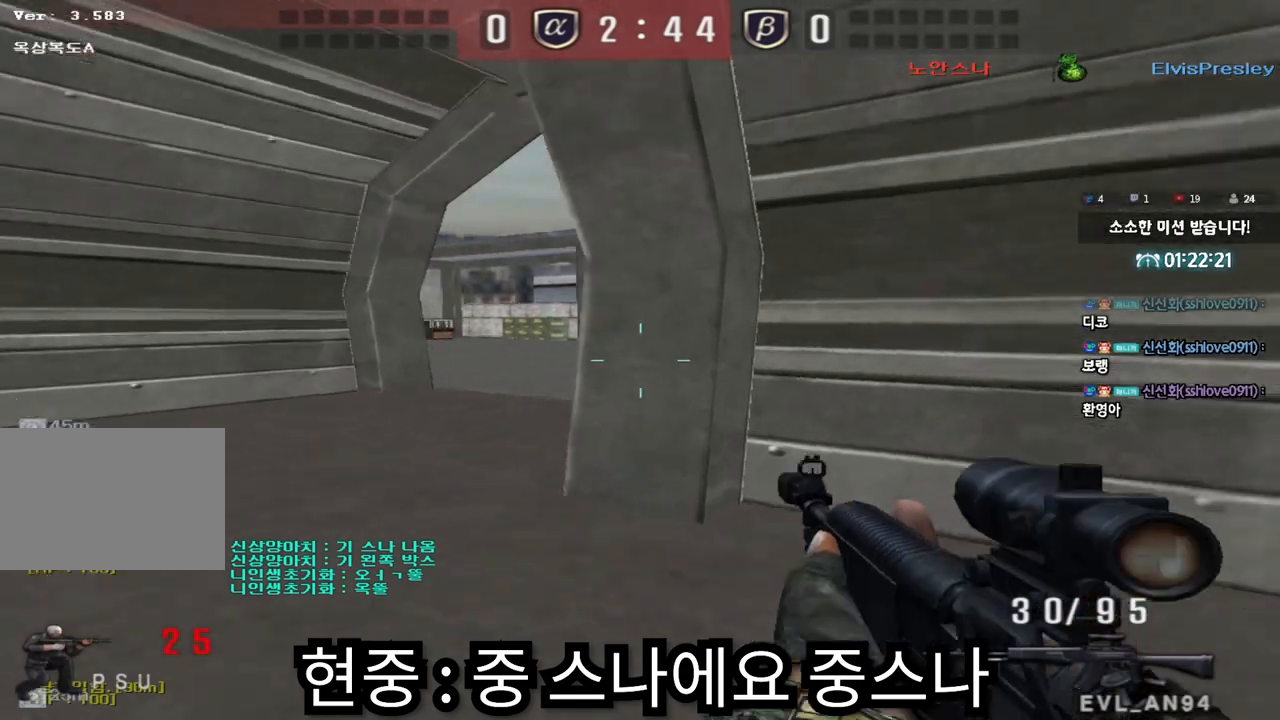
{"keys": ["d", "tab", "w"], "events": [[50, "ctrl", "up"], [83, "d", "down"], [83, "w", "down"], [317, "d", "up"], [333, "ctrl", "down"], [333, "w", "up"], [417, "d", "down"], [417, "tab", "down"], [417, "w", "down"], [433, "ctrl", "up"]]}
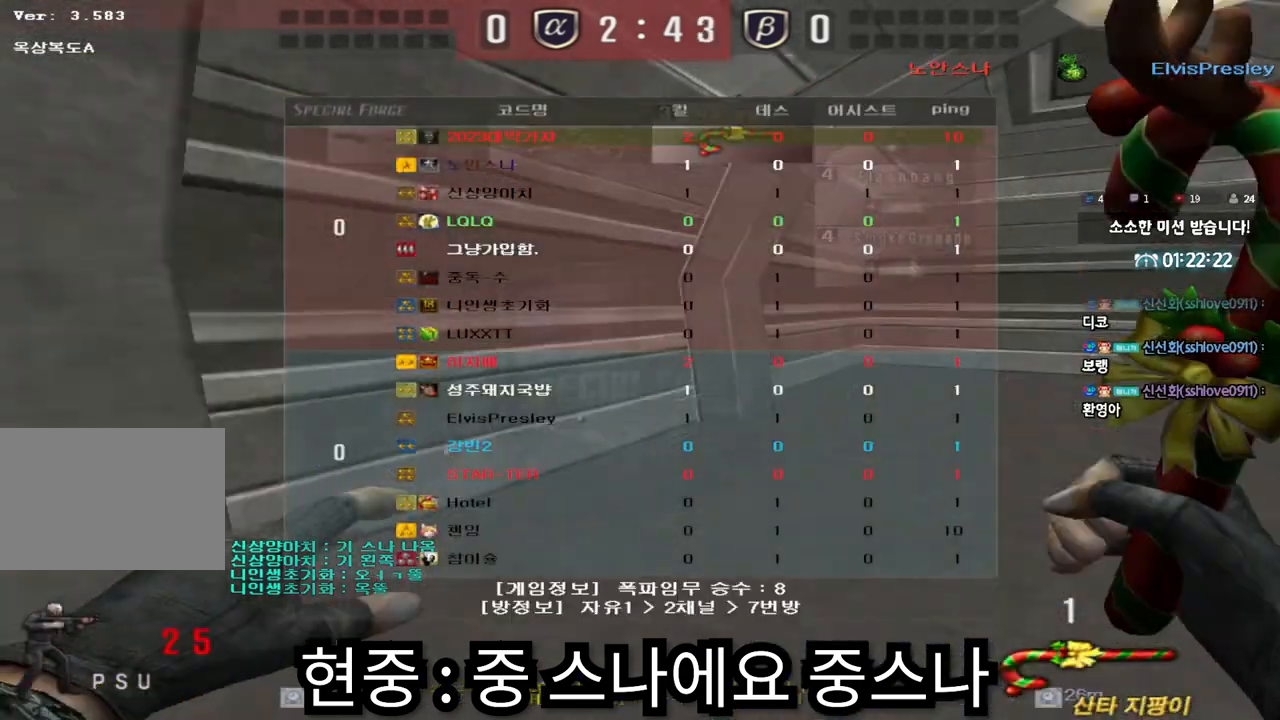
{"keys": ["ctrl"], "events": [[100, "d", "up"], [100, "w", "up"], [117, "ctrl", "down"], [183, "d", "down"], [200, "w", "down"], [217, "ctrl", "up"], [383, "w", "up"], [400, "ctrl", "down"], [400, "d", "up"], [417, "tab", "up"]]}
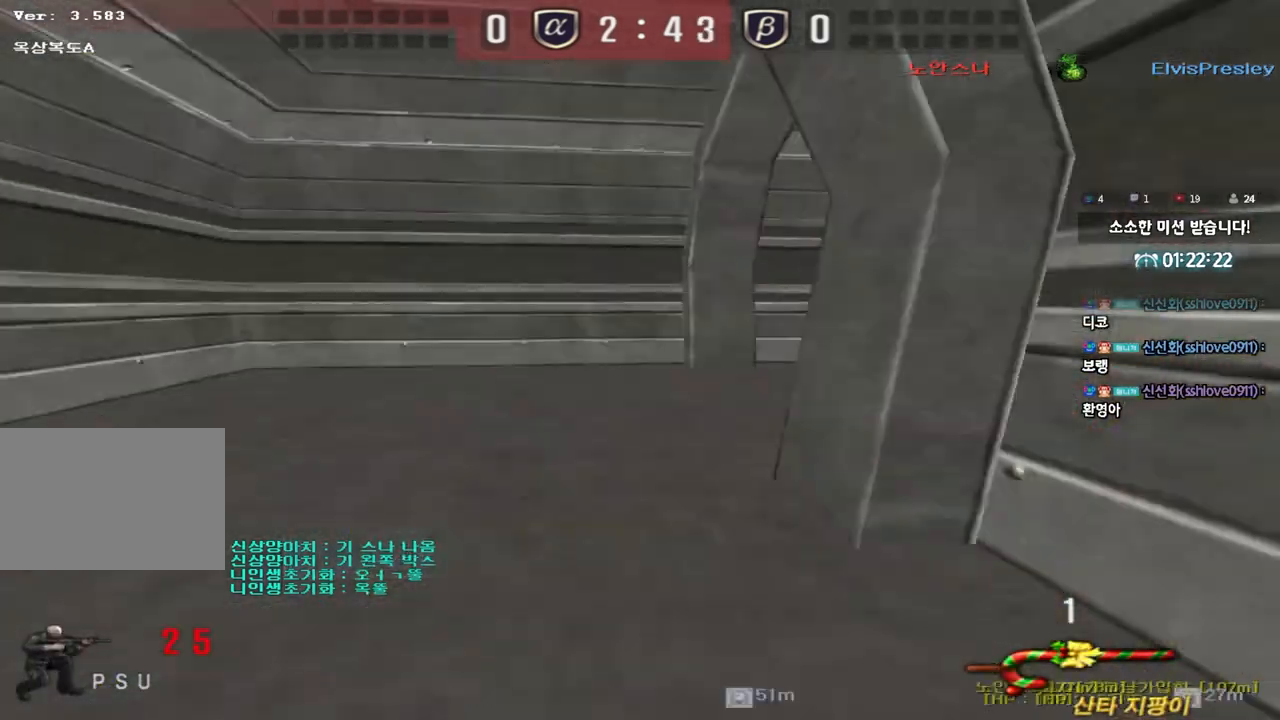
{"keys": ["a", "w"], "events": [[17, "a", "down"], [17, "ctrl", "up"], [17, "w", "down"], [267, "ctrl", "down"], [267, "w", "up"], [283, "a", "up"], [367, "ctrl", "up"], [383, "a", "down"], [383, "w", "down"]]}
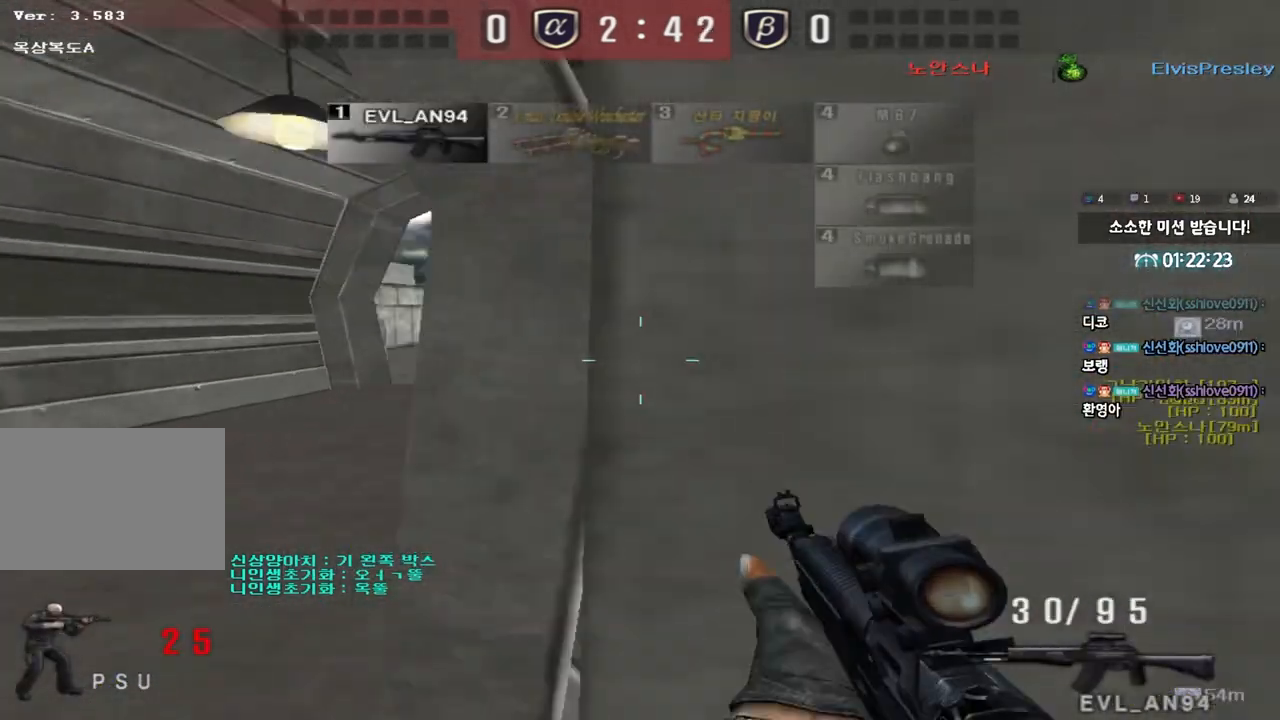
{"keys": ["a", "shift", "w"], "events": [[133, "ctrl", "down"], [167, "a", "up"], [167, "w", "up"], [233, "ctrl", "up"], [267, "a", "down"], [267, "w", "down"], [400, "shift", "down"]]}
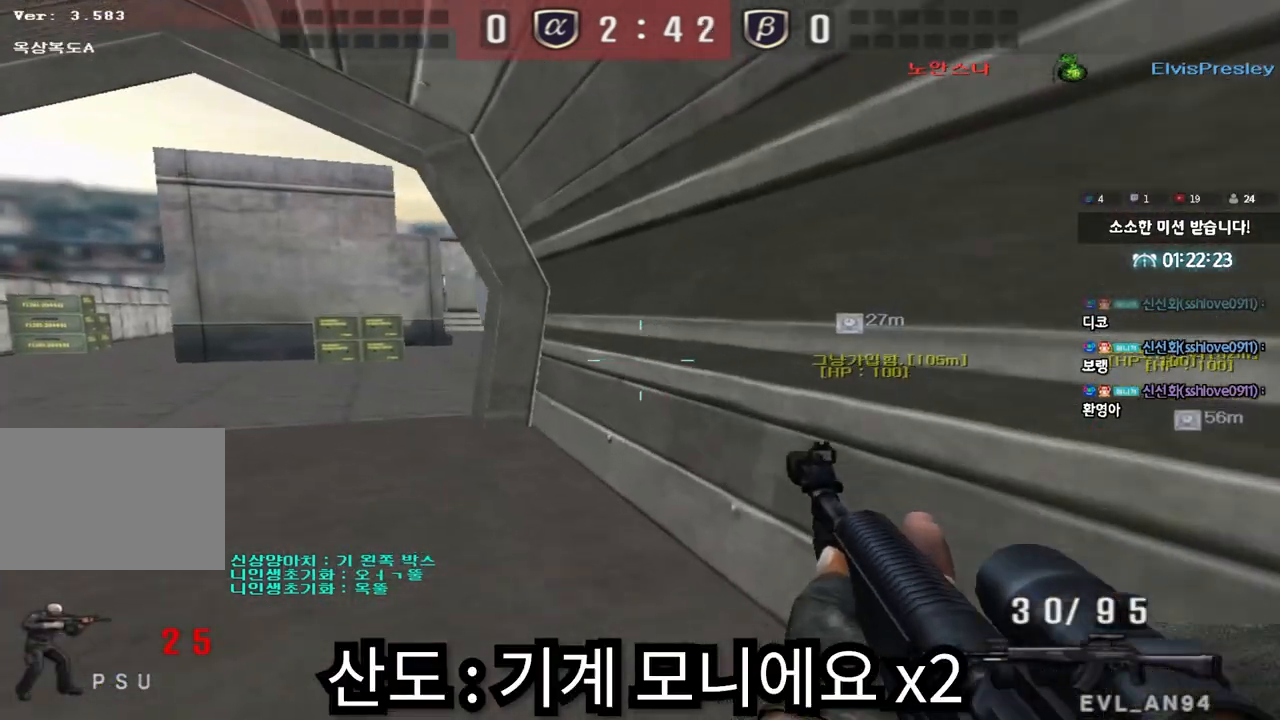
{"keys": ["a", "shift", "w"], "events": []}
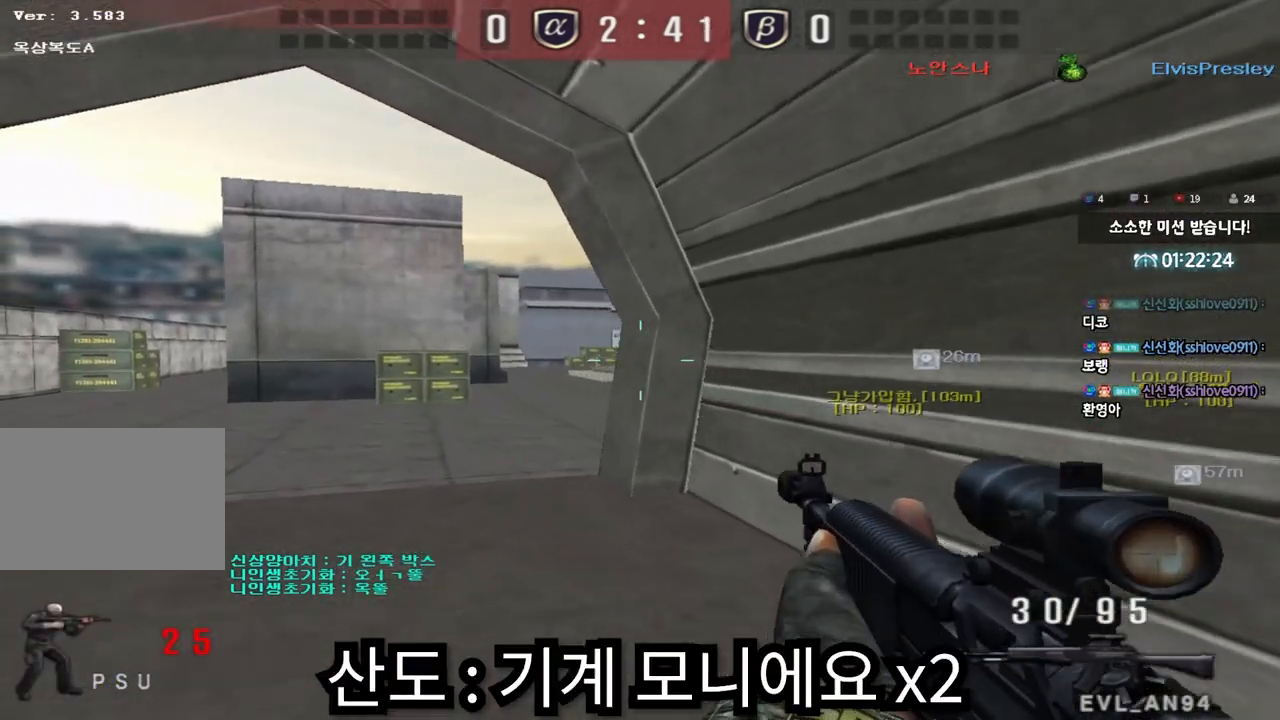
{"keys": ["a", "shift", "w"], "events": []}
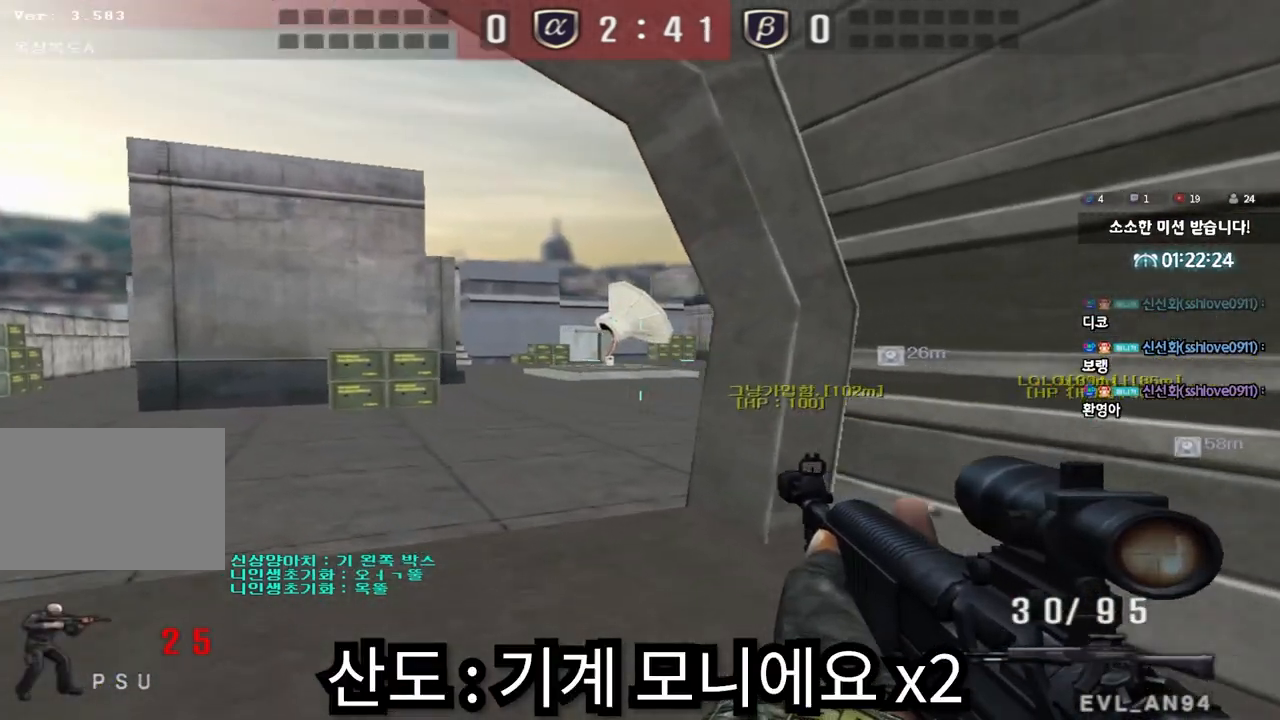
{"keys": ["a", "shift", "w"], "events": []}
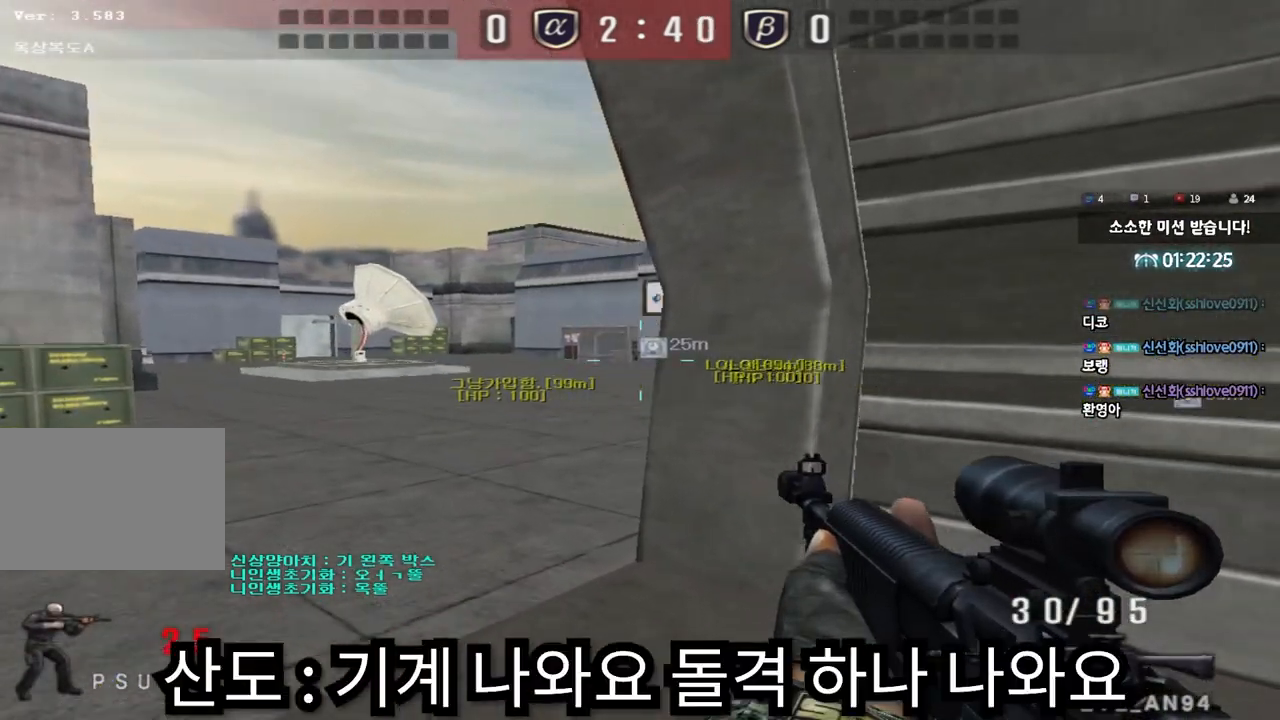
{"keys": ["a", "s"], "events": [[267, "w", "up"], [283, "a", "up"], [300, "shift", "up"], [383, "a", "down"], [400, "s", "down"]]}
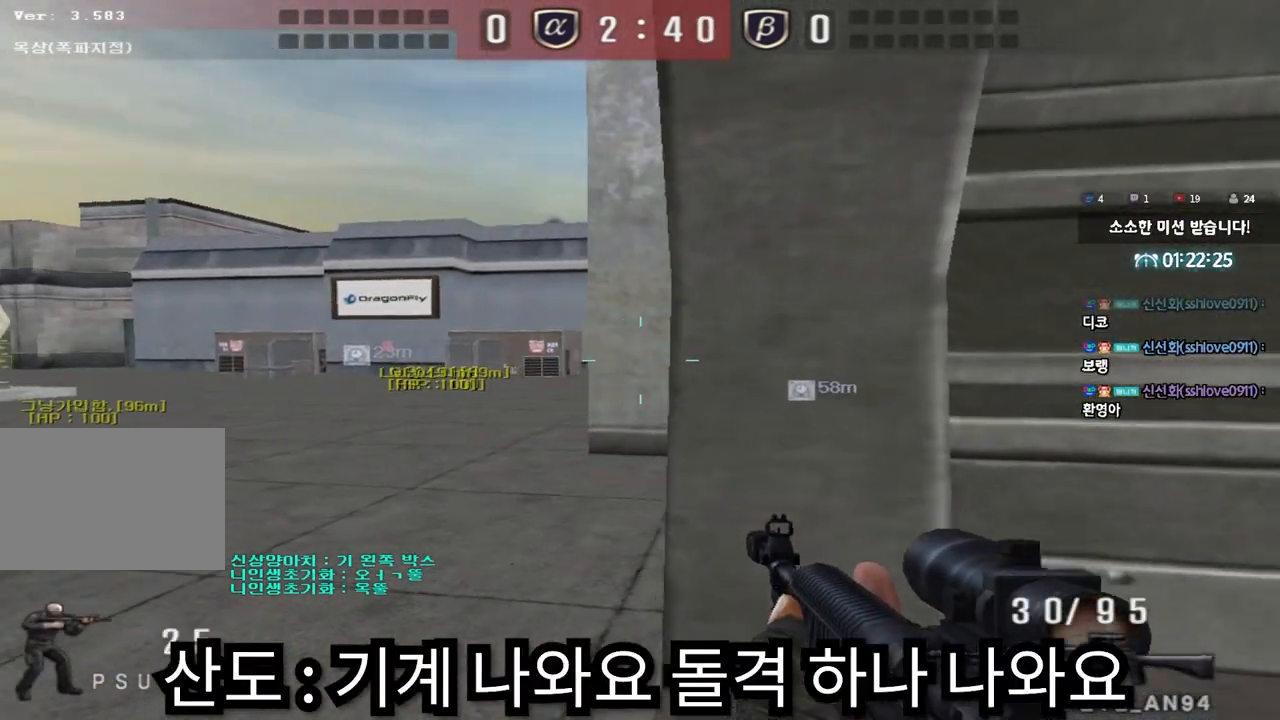
{"keys": ["ctrl", "d", "w"], "events": [[150, "ctrl", "down"], [150, "s", "up"], [167, "a", "up"], [250, "d", "down"], [250, "w", "down"], [267, "ctrl", "up"], [500, "ctrl", "down"]]}
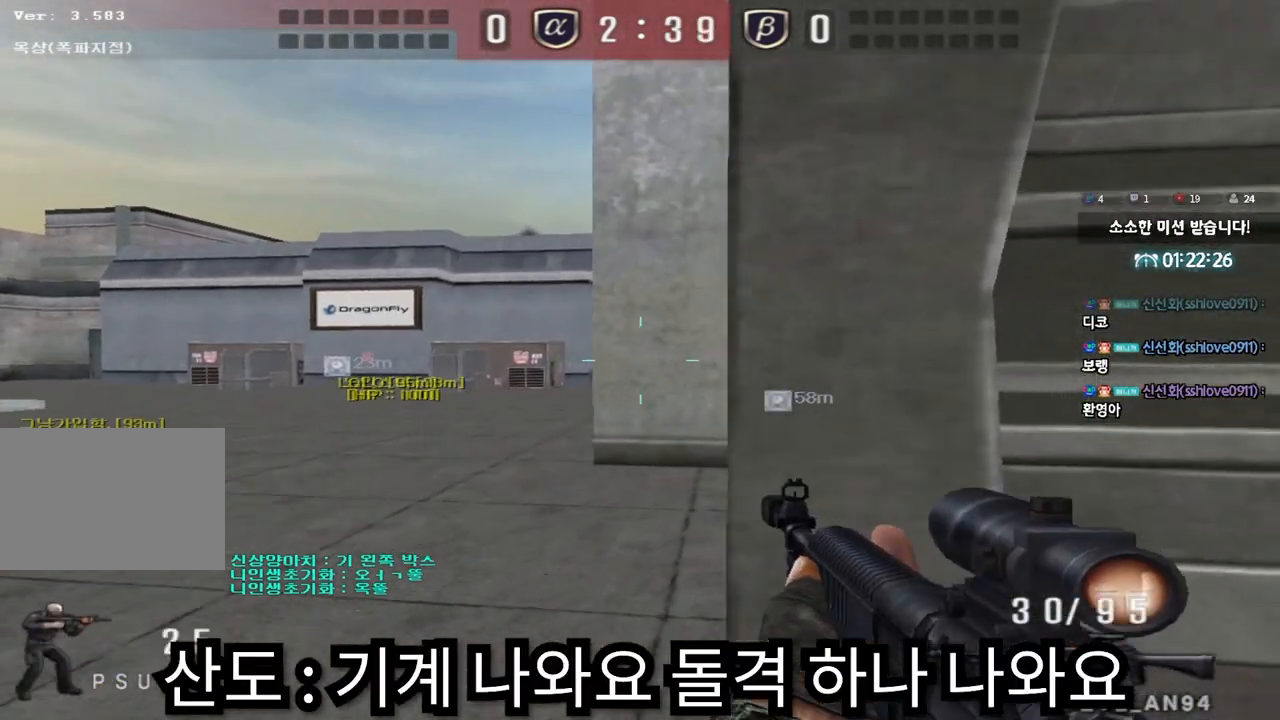
{"keys": ["d", "tab", "w"], "events": [[17, "d", "up"], [33, "w", "up"], [100, "w", "down"], [117, "ctrl", "up"], [117, "d", "down"], [133, "tab", "down"], [317, "d", "up"], [333, "ctrl", "down"], [333, "w", "up"], [417, "d", "down"], [417, "w", "down"], [450, "ctrl", "up"]]}
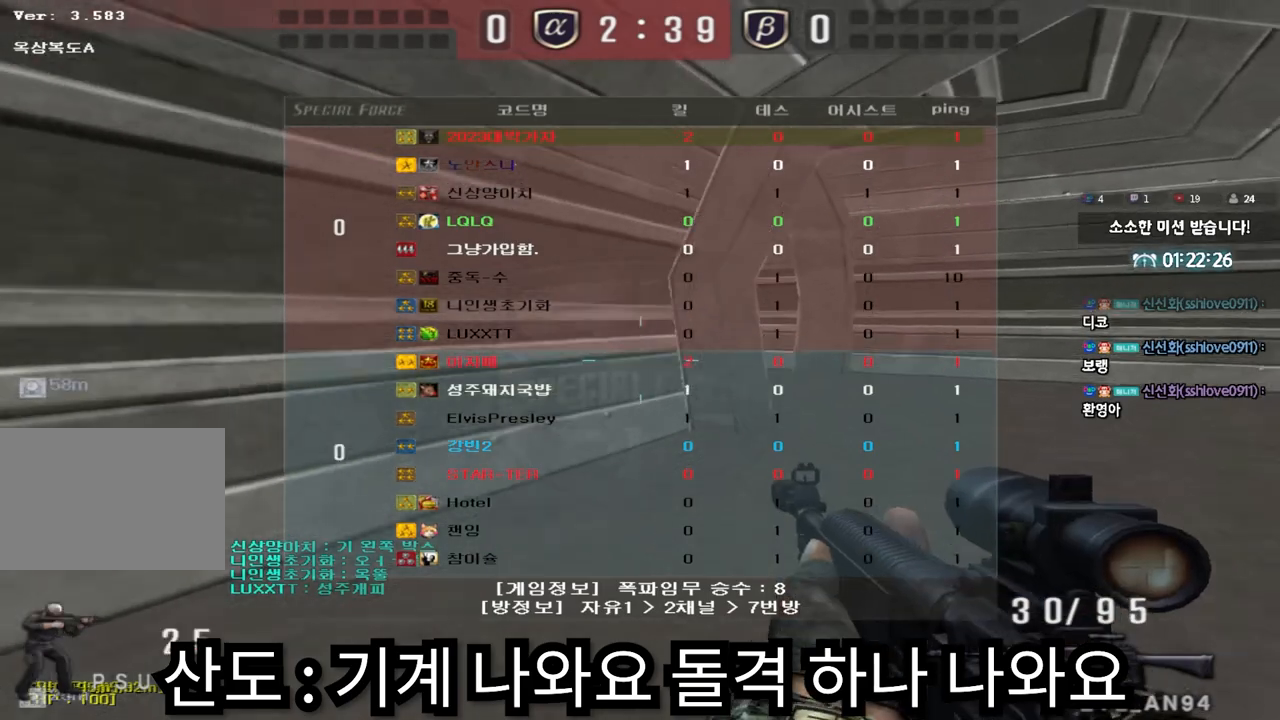
{"keys": ["d", "w"], "events": [[100, "ctrl", "down"], [100, "d", "up"], [117, "w", "up"], [150, "tab", "up"], [200, "ctrl", "up"], [200, "d", "down"], [200, "w", "down"], [350, "shift", "down"], [450, "shift", "up"]]}
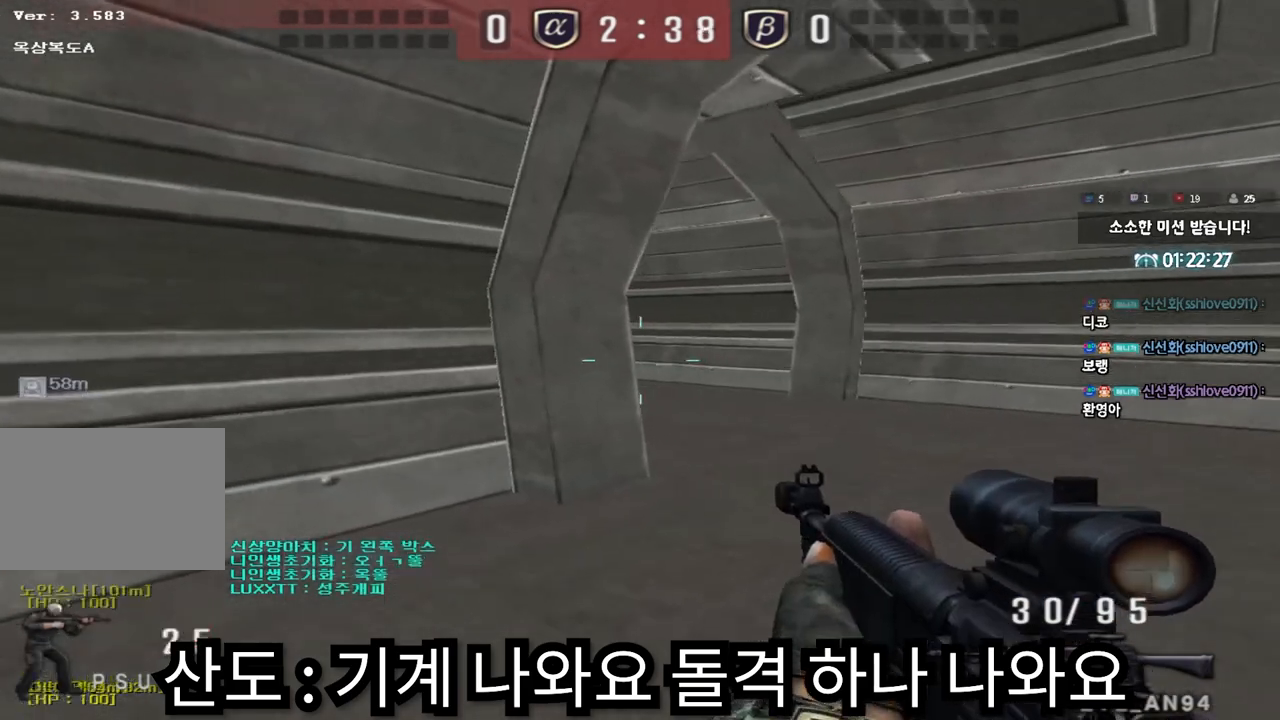
{"keys": ["a", "w"], "events": [[83, "shift", "down"], [100, "shift", "up"], [300, "ctrl", "down"], [317, "d", "up"], [317, "w", "up"], [417, "ctrl", "up"], [483, "a", "down"], [483, "w", "down"]]}
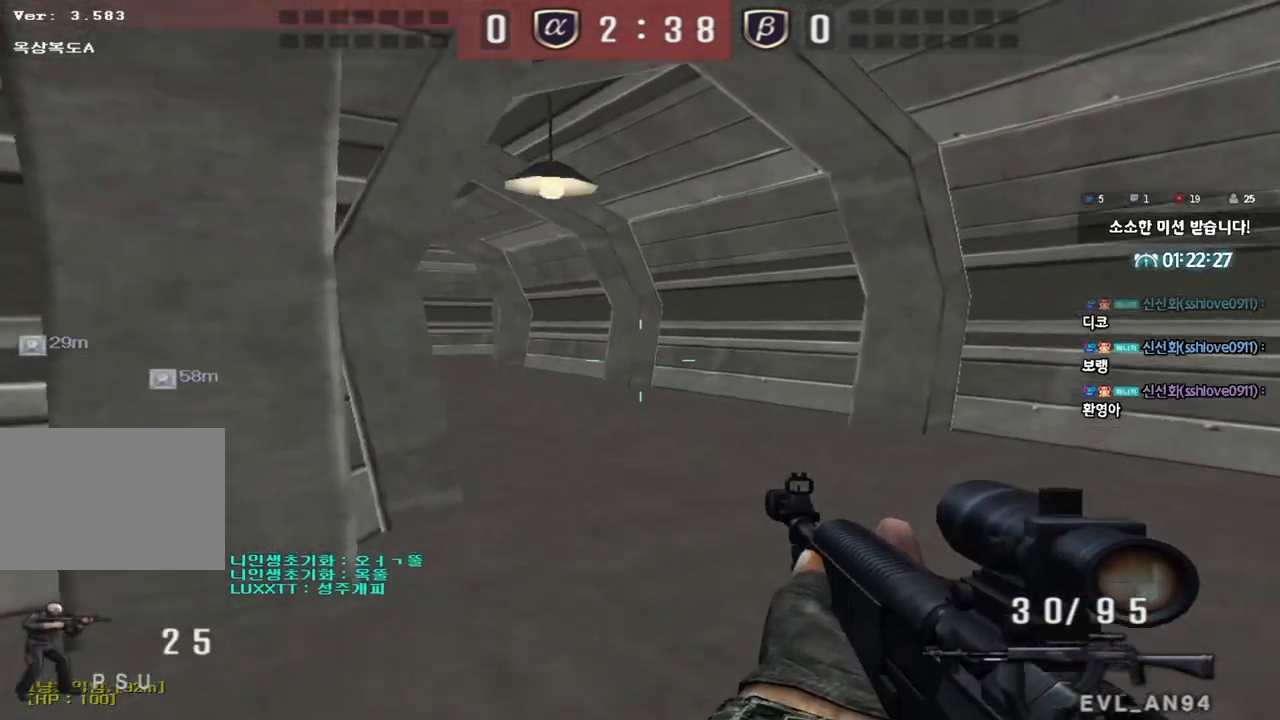
{"keys": ["a", "shift", "w"], "events": [[33, "shift", "down"]]}
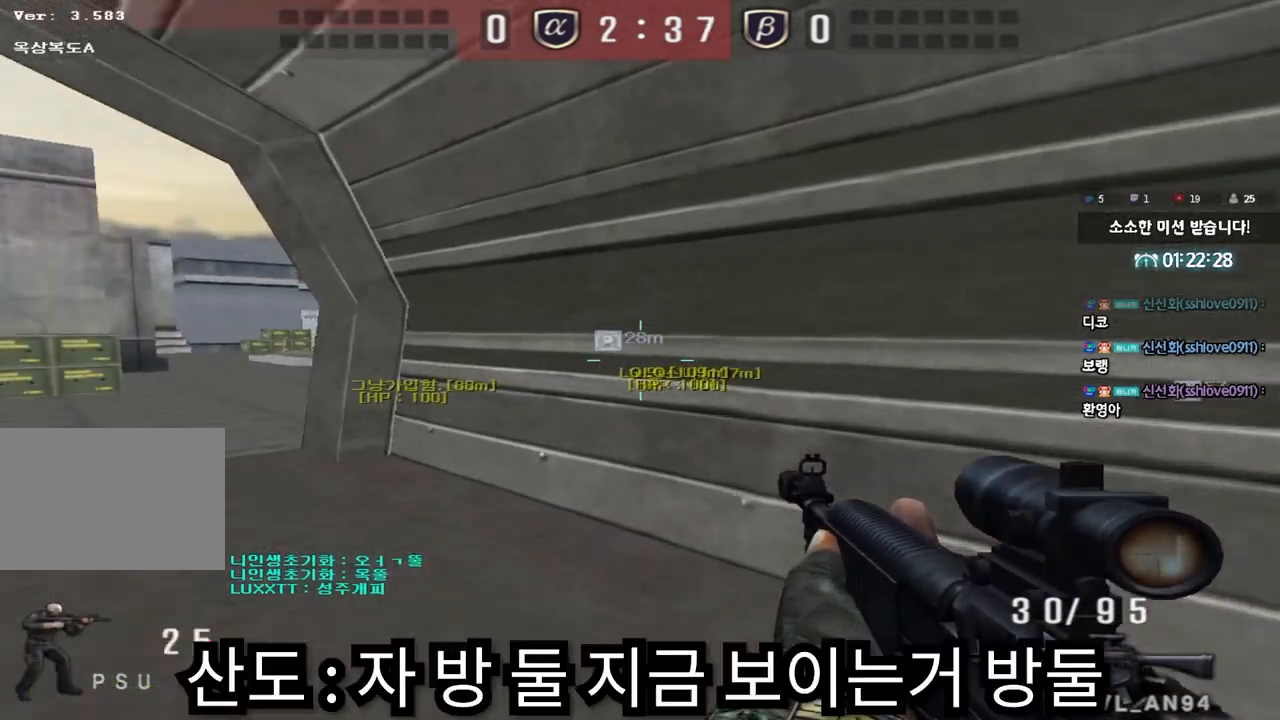
{"keys": ["shift"], "events": [[433, "a", "up"], [433, "w", "up"]]}
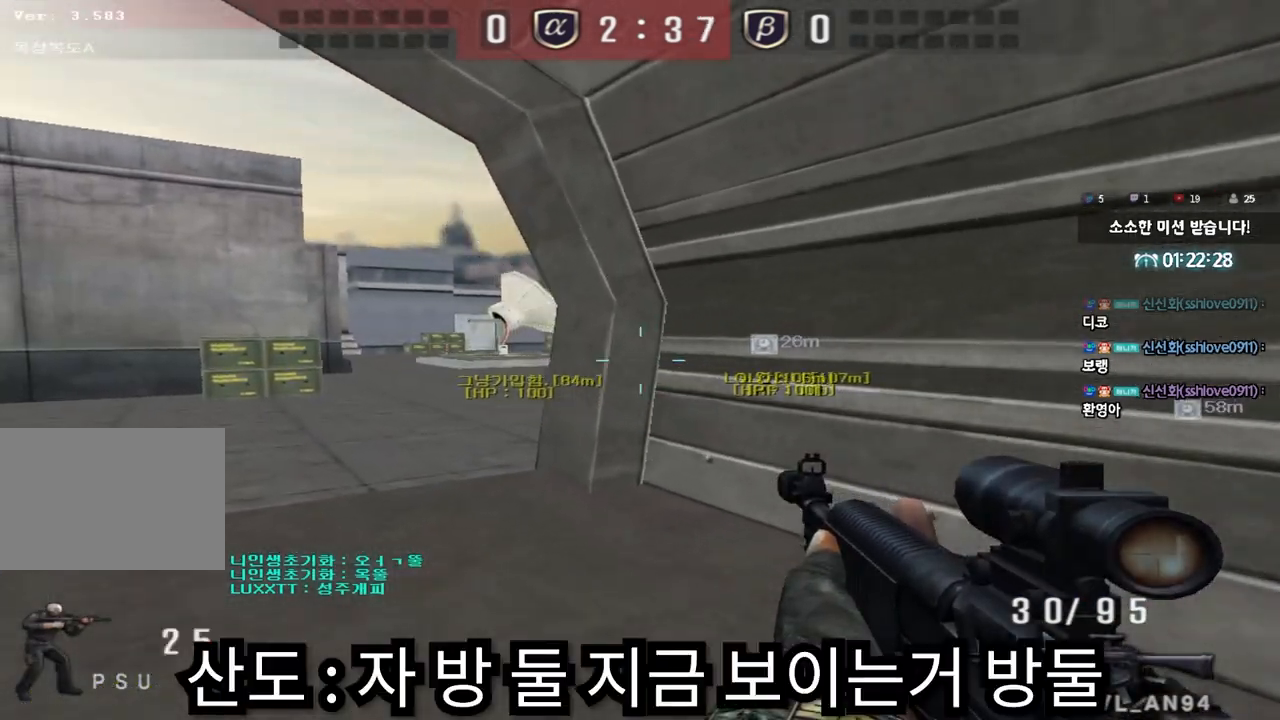
{"keys": ["d", "shift", "w"], "events": [[267, "d", "down"], [267, "w", "down"]]}
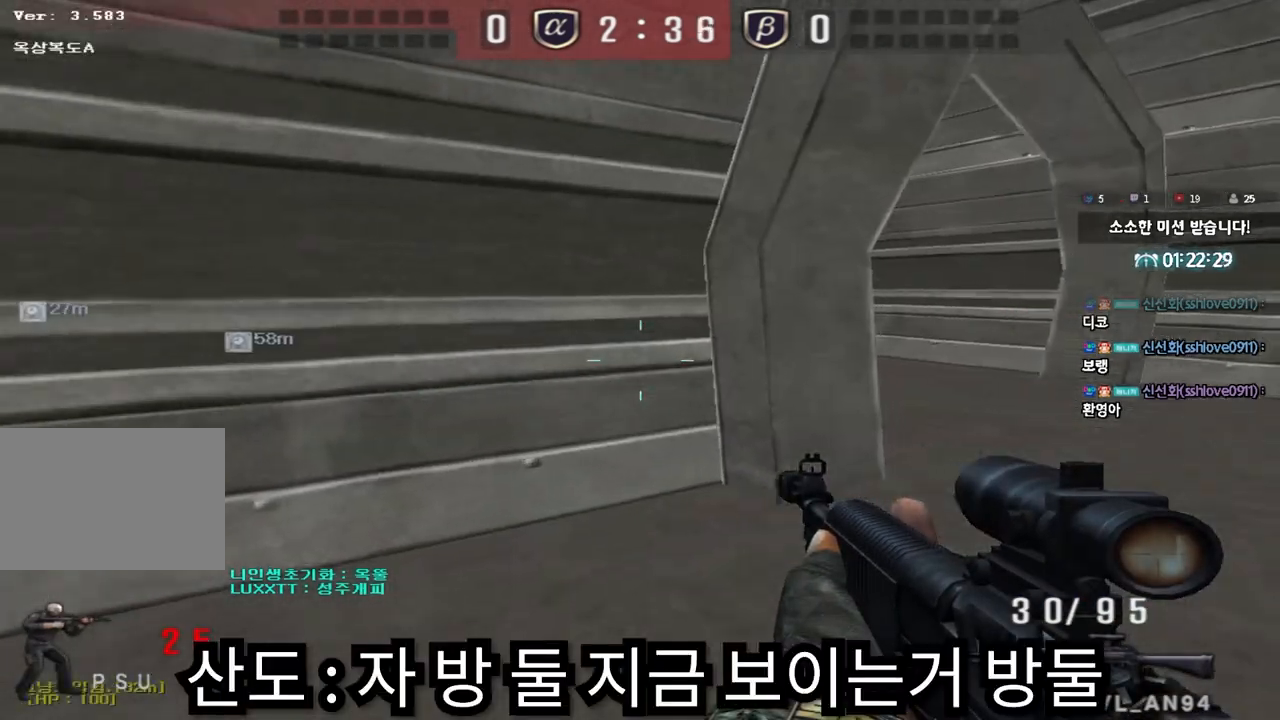
{"keys": ["shift", "tab"], "events": [[267, "d", "up"], [267, "w", "up"], [433, "tab", "down"]]}
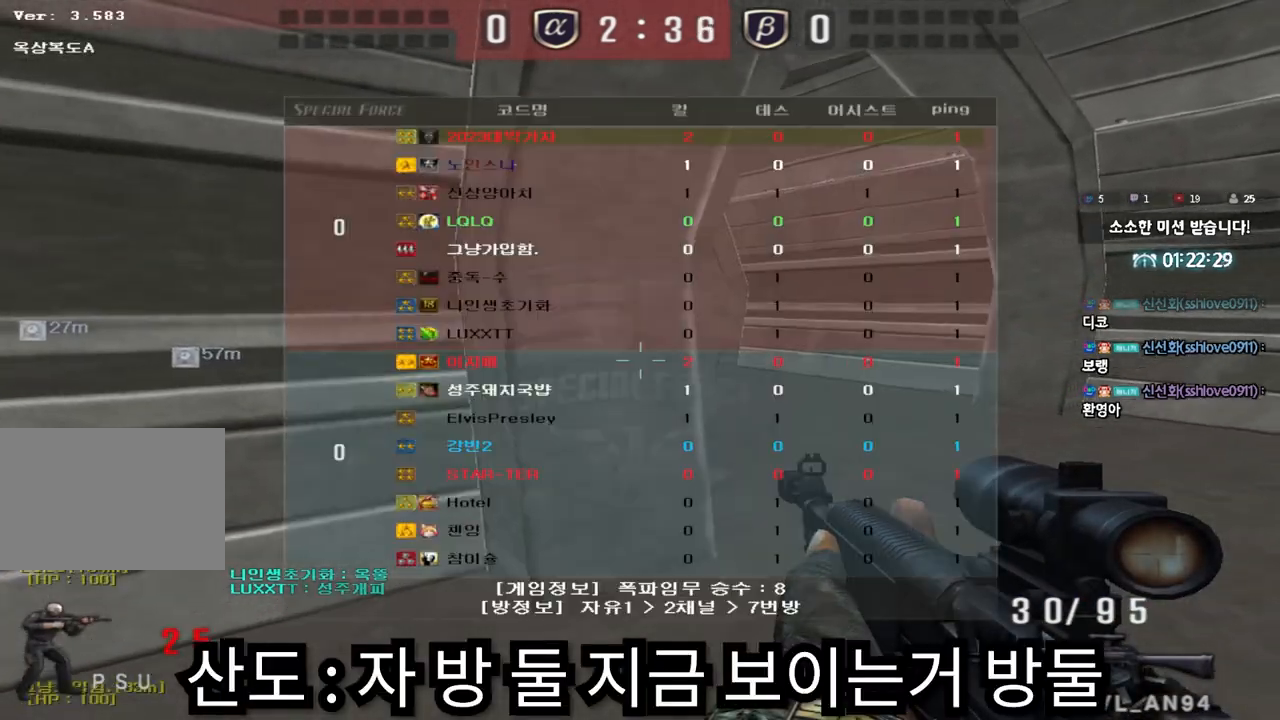
{"keys": ["shift", "tab"], "events": []}
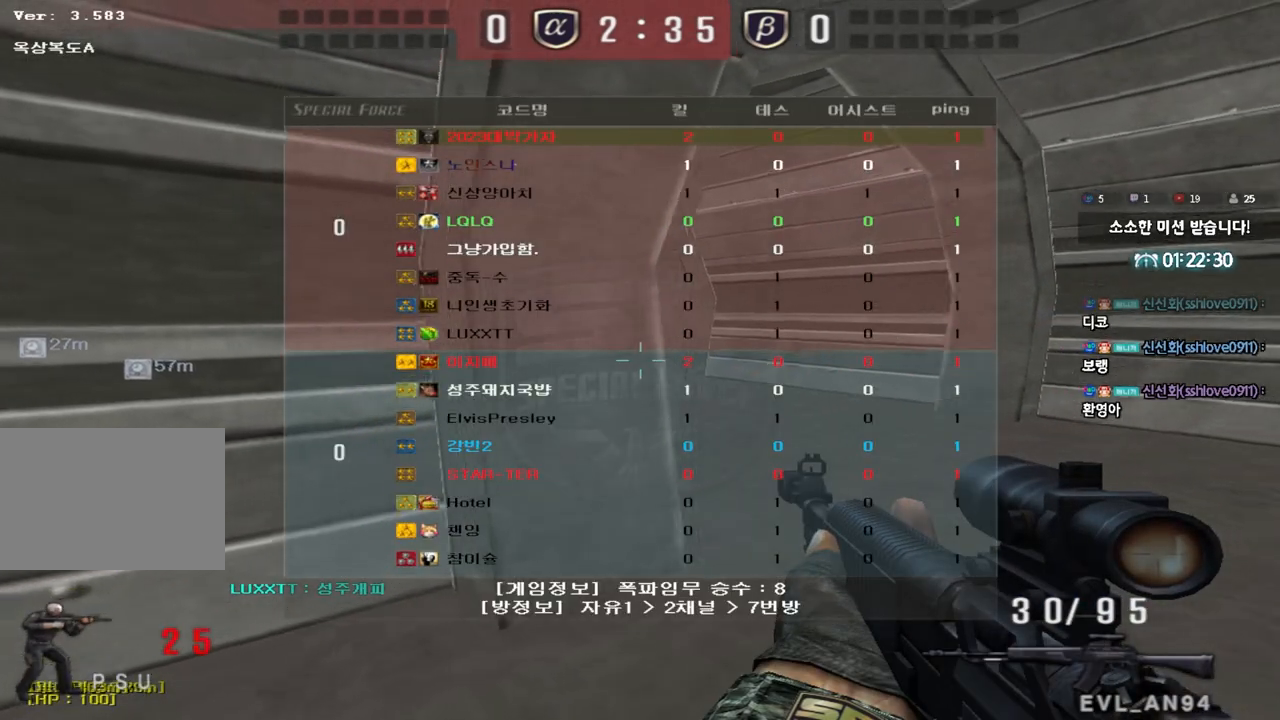
{"keys": ["d", "w"], "events": [[200, "tab", "up"], [250, "shift", "up"], [317, "d", "down"], [317, "w", "down"], [350, "ctrl", "down"], [450, "ctrl", "up"]]}
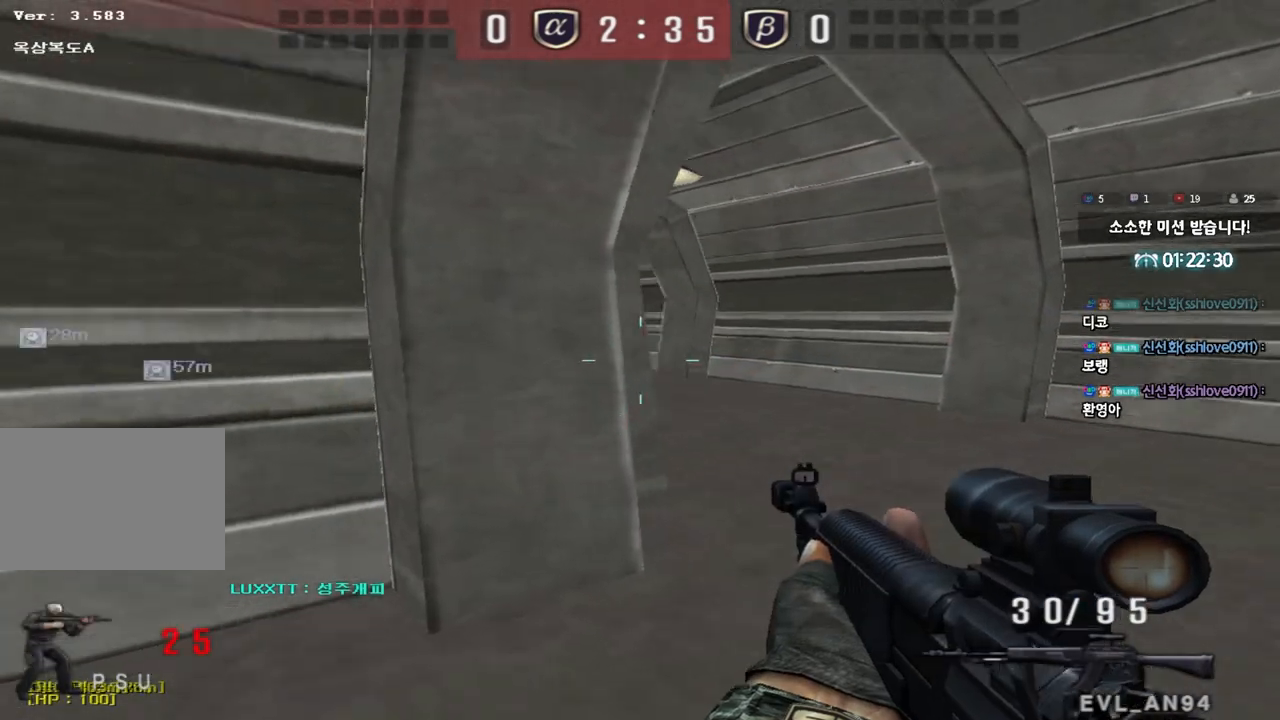
{"keys": ["a", "shift", "w"], "events": [[150, "ctrl", "down"], [150, "d", "up"], [150, "w", "up"], [250, "ctrl", "up"], [267, "a", "down"], [283, "w", "down"], [383, "shift", "down"]]}
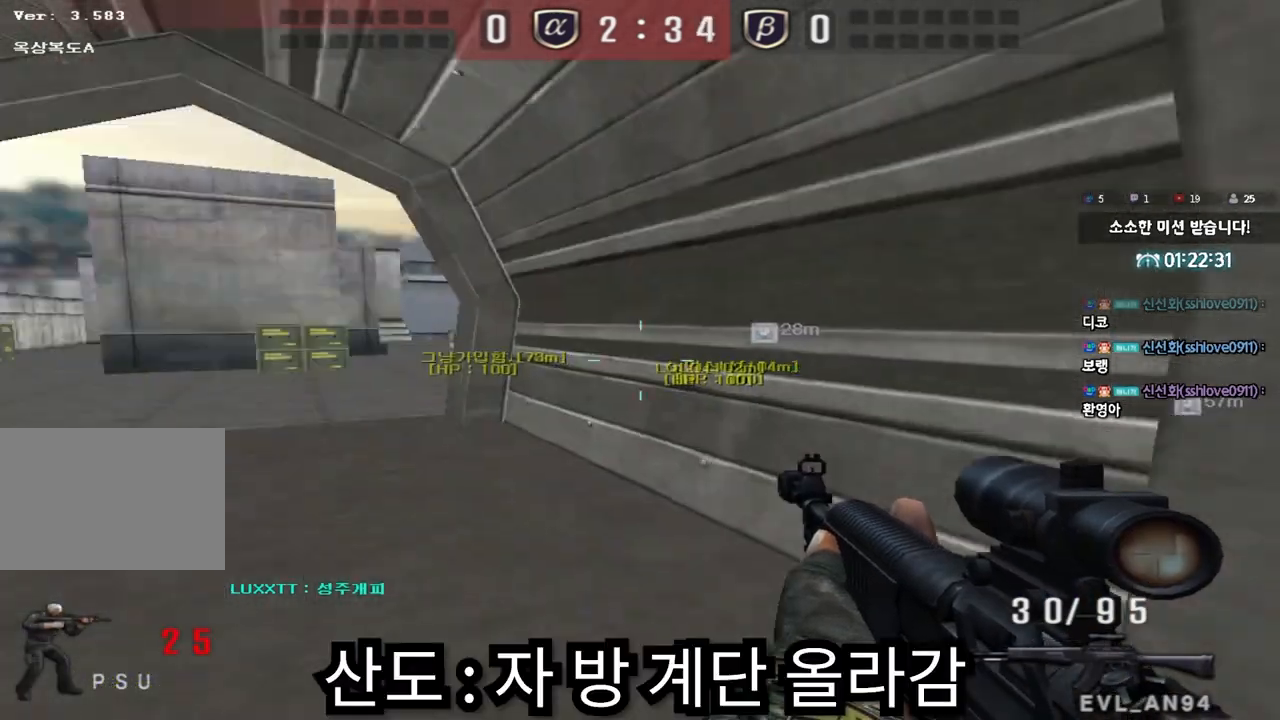
{"keys": ["a", "shift", "w"], "events": []}
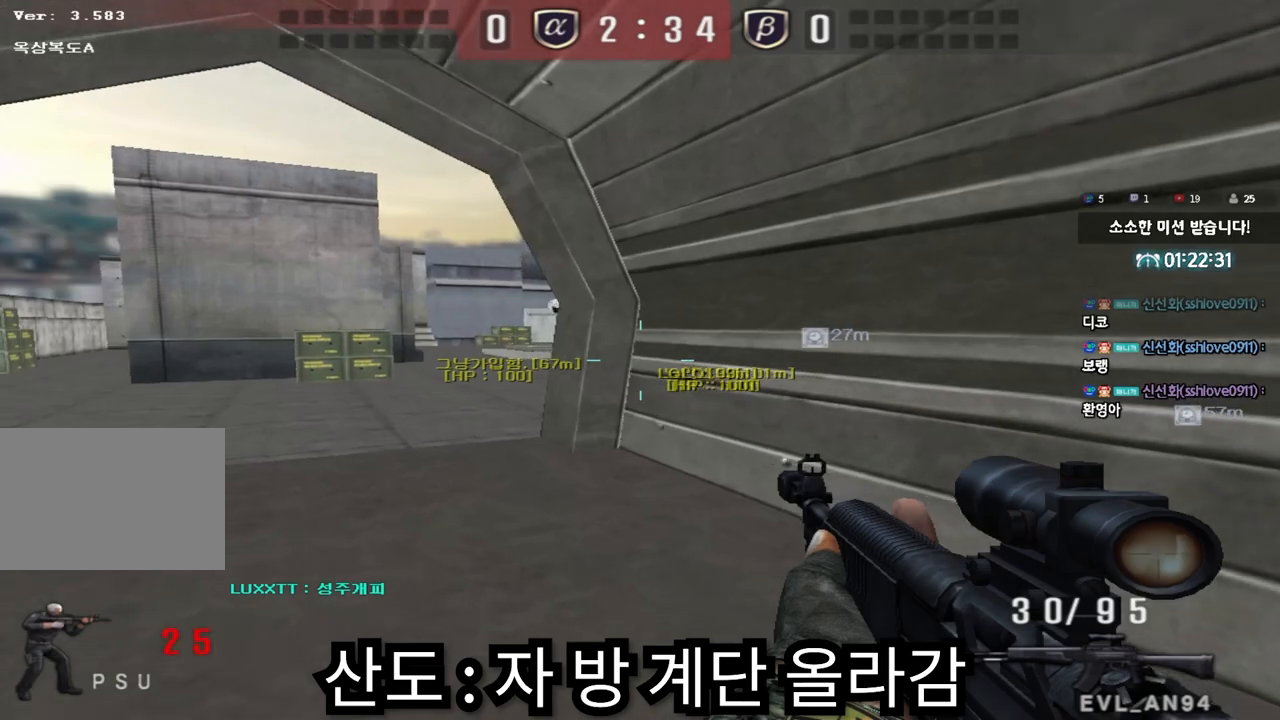
{"keys": ["a", "shift", "w"], "events": []}
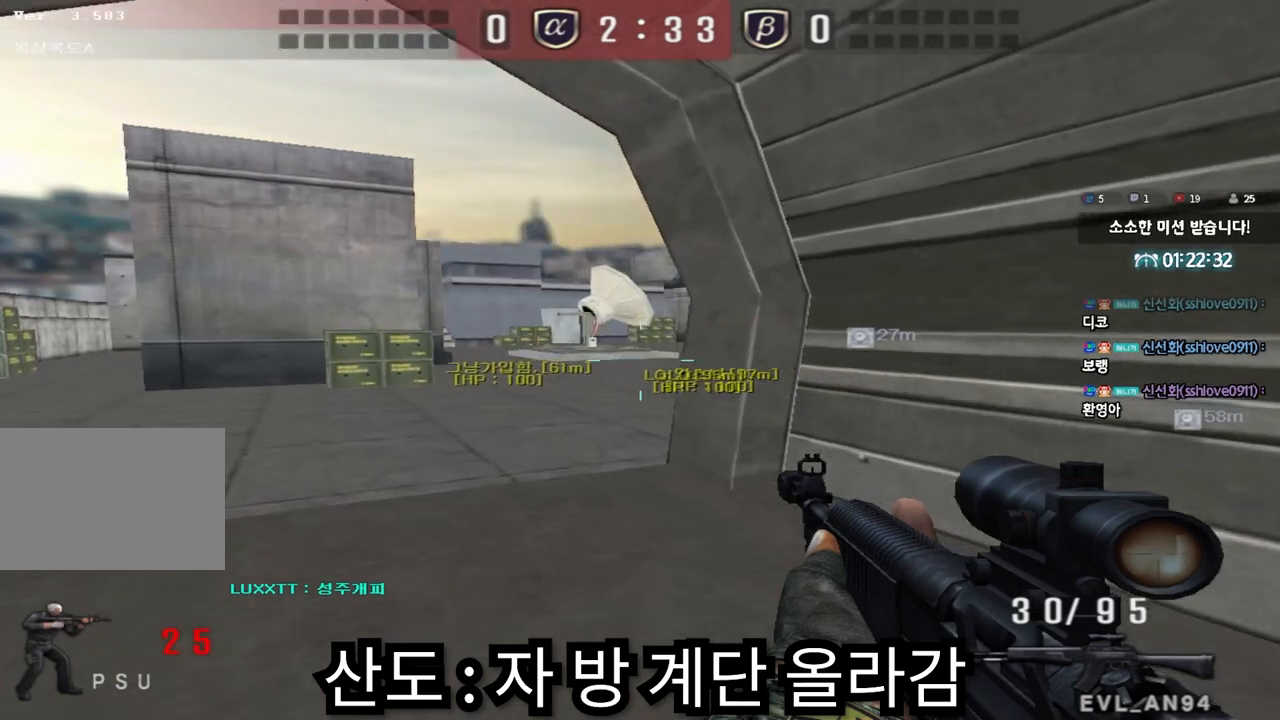
{"keys": ["shift", "w"], "events": [[50, "a", "up"]]}
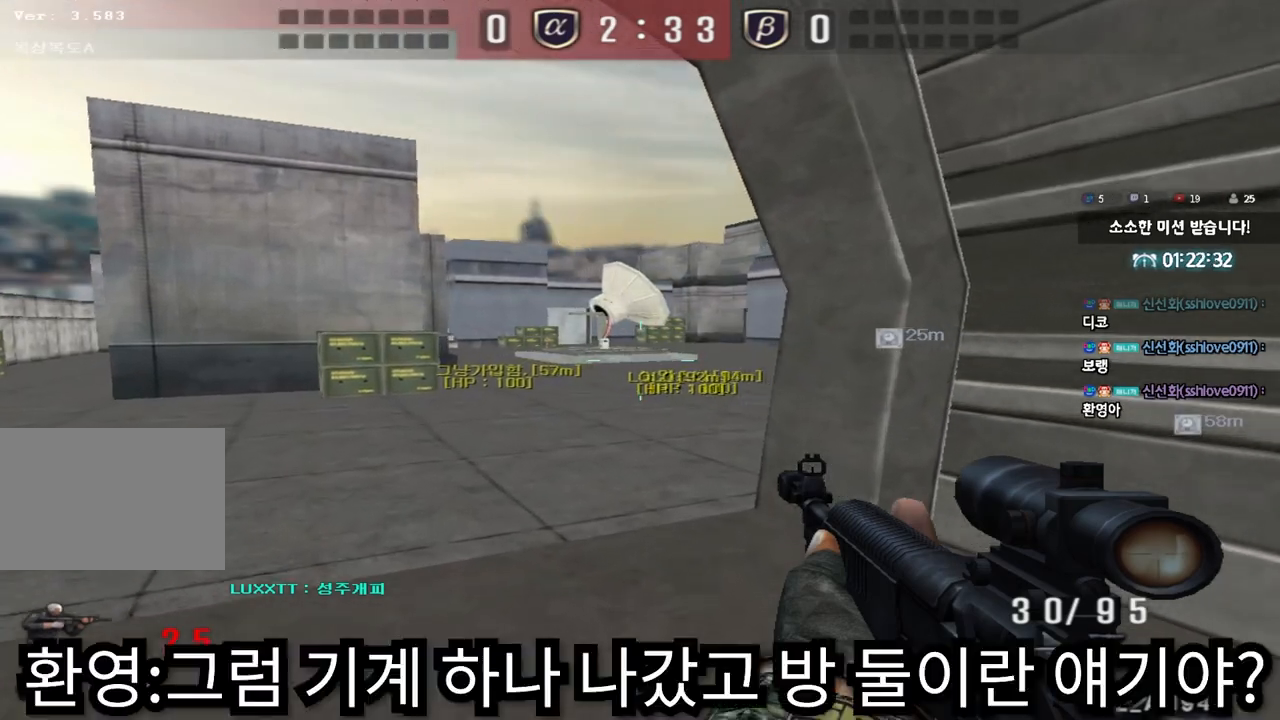
{"keys": ["shift", "tab", "w"], "events": [[317, "tab", "down"]]}
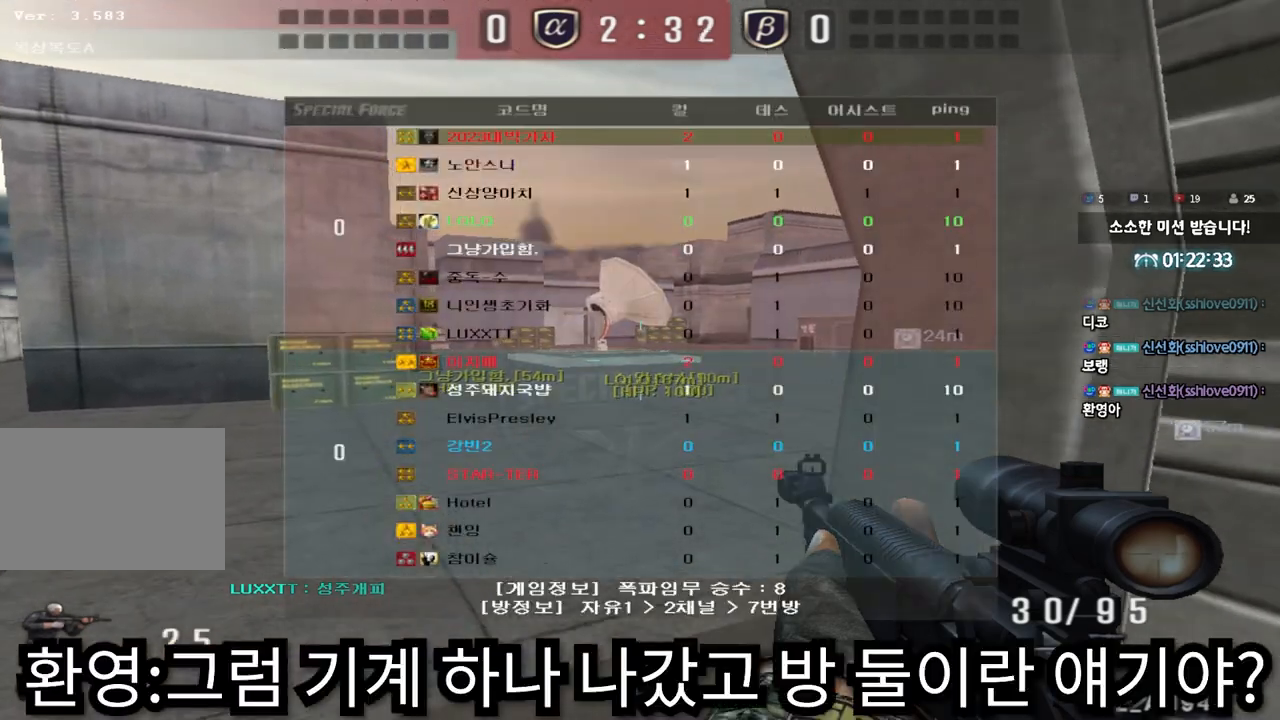
{"keys": ["a", "s", "shift"], "events": [[133, "w", "up"], [150, "tab", "up"], [367, "a", "down"], [367, "s", "down"], [367, "shift", "up"], [500, "shift", "down"]]}
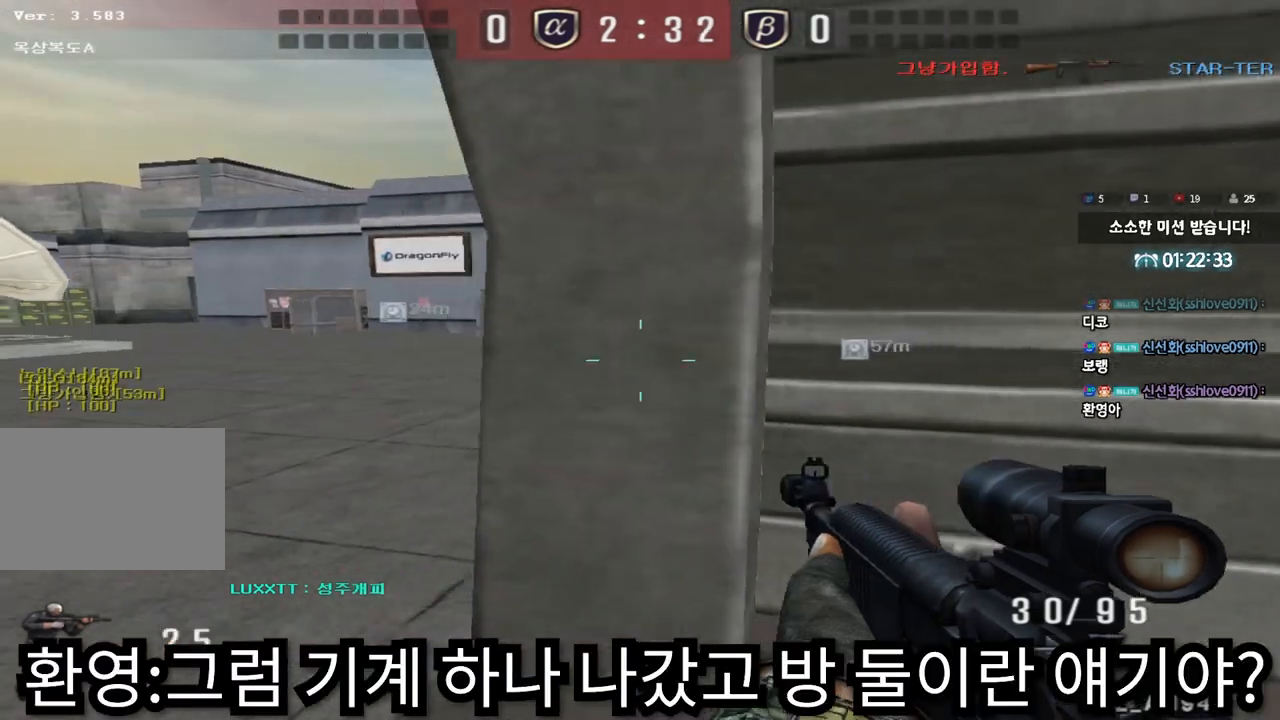
{"keys": ["d", "w"], "events": [[50, "shift", "up"], [233, "ctrl", "down"], [233, "s", "up"], [250, "a", "up"], [417, "d", "down"], [417, "w", "down"], [433, "ctrl", "up"]]}